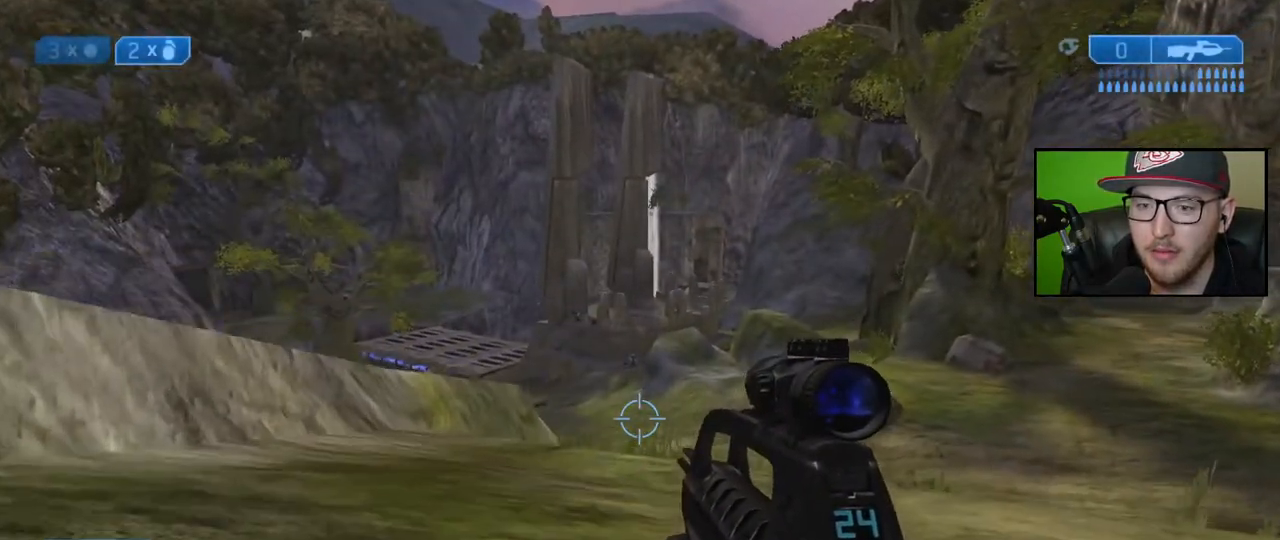
Gameplay with a controller (Xbox layout); each line is a JSON object with the inputs held at the frame after it. "events" lists button and stick changes between this image and that frame as [ms after this image, input, new state], when the widget could be followed in between.
{"buttons": [], "left_stick": "up", "right_stick": "right", "events": [[267, "right_stick", "right"]]}
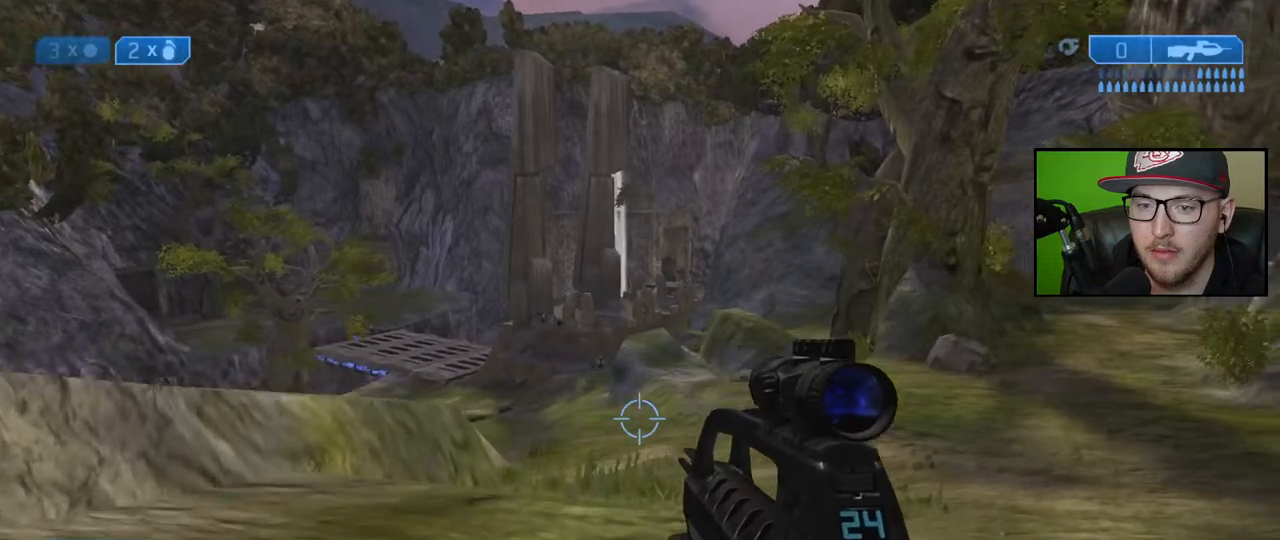
{"buttons": [], "left_stick": "up", "right_stick": "center", "events": [[100, "right_stick", "center"]]}
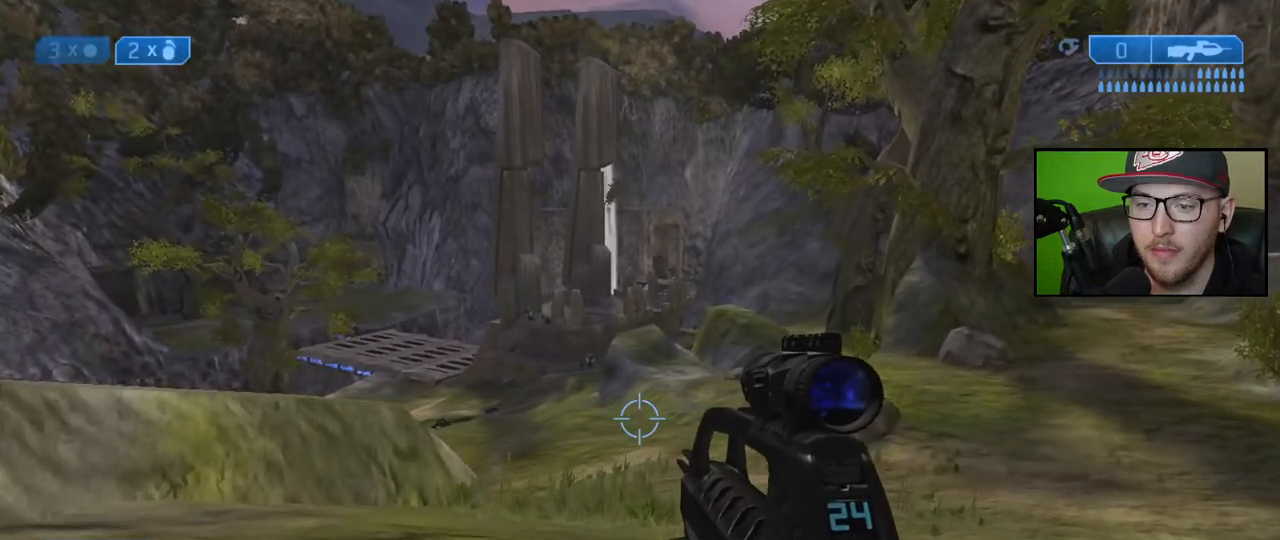
{"buttons": [], "left_stick": "up", "right_stick": "center", "events": []}
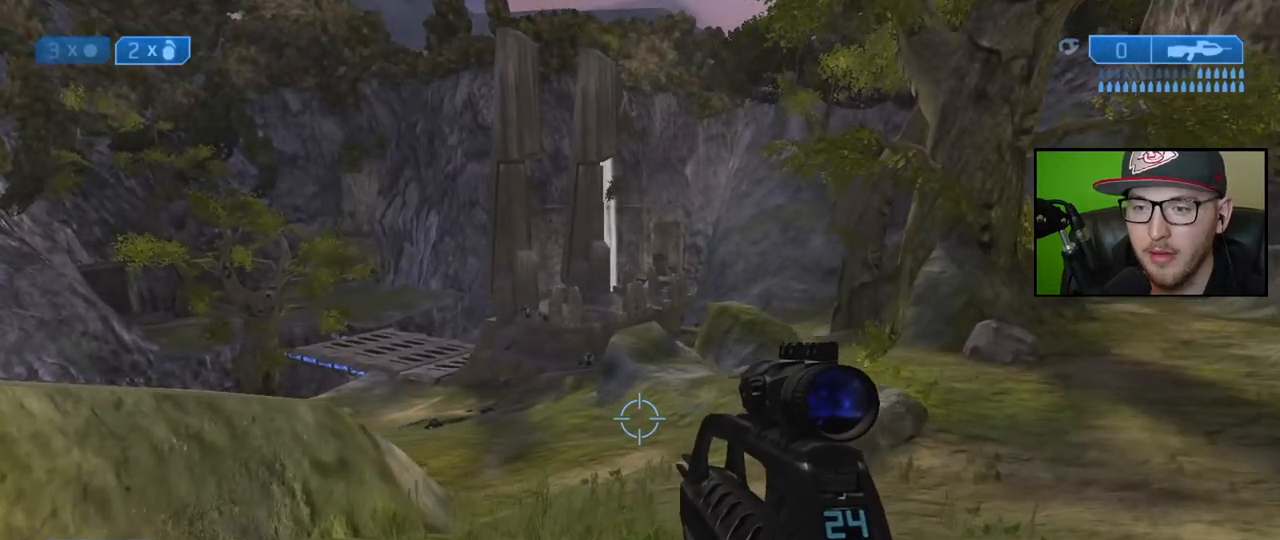
{"buttons": [], "left_stick": "up", "right_stick": "center", "events": []}
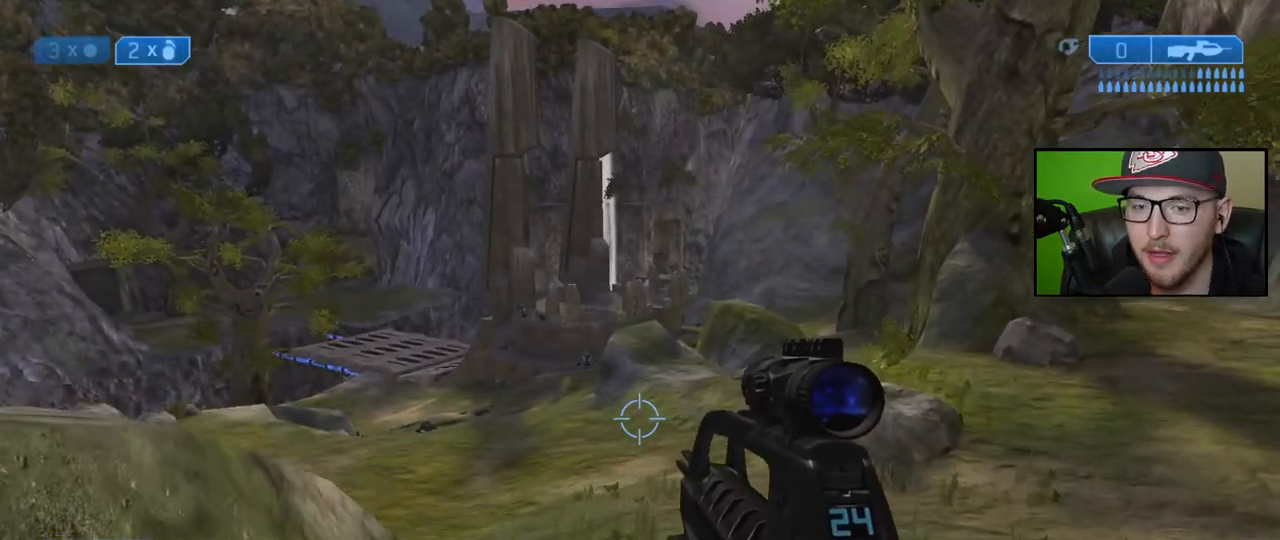
{"buttons": [], "left_stick": "up", "right_stick": "center", "events": []}
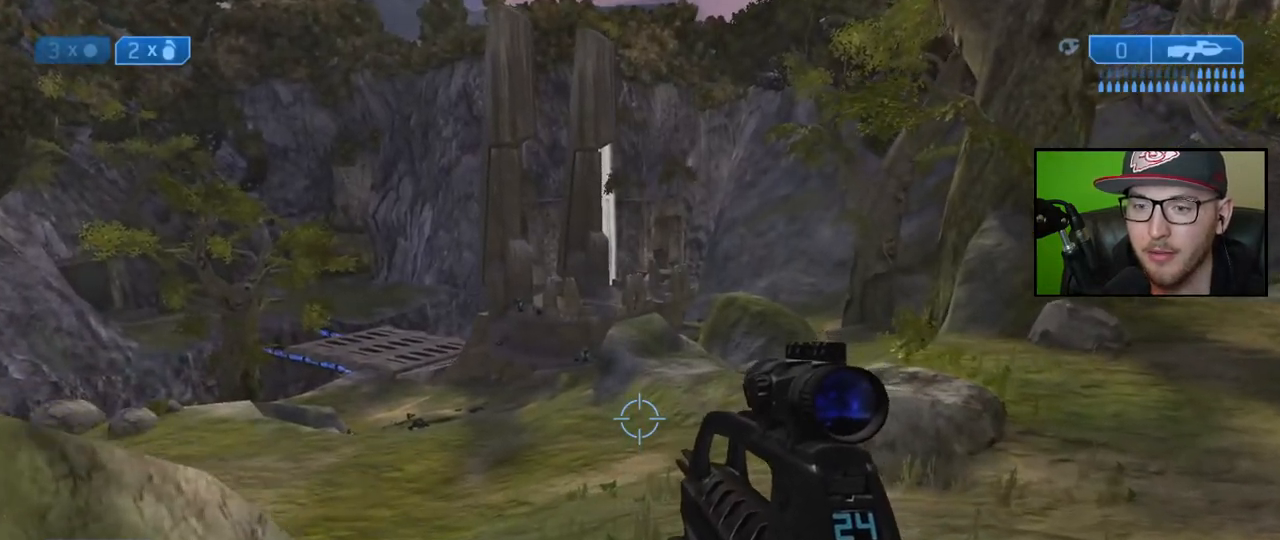
{"buttons": [], "left_stick": "up", "right_stick": "center", "events": []}
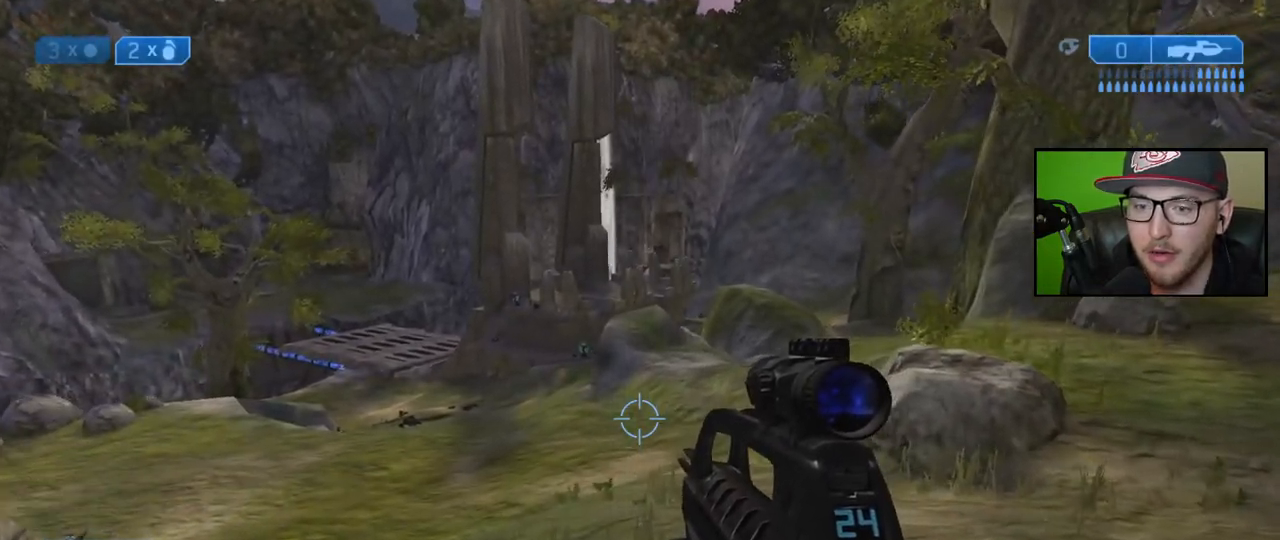
{"buttons": [], "left_stick": "up", "right_stick": "center", "events": []}
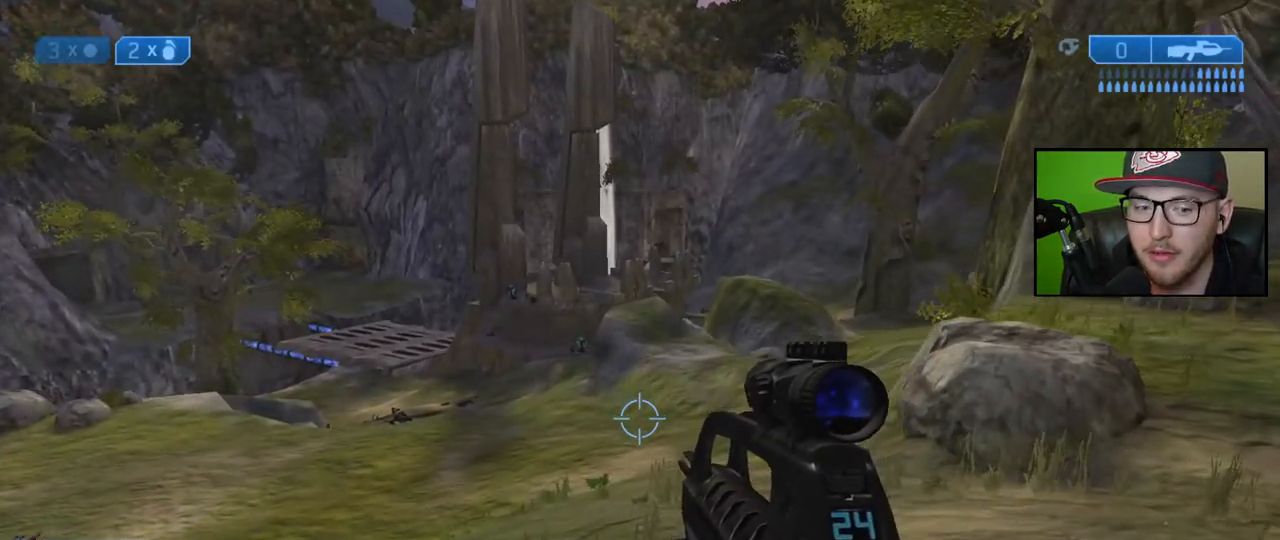
{"buttons": [], "left_stick": "up", "right_stick": "center", "events": []}
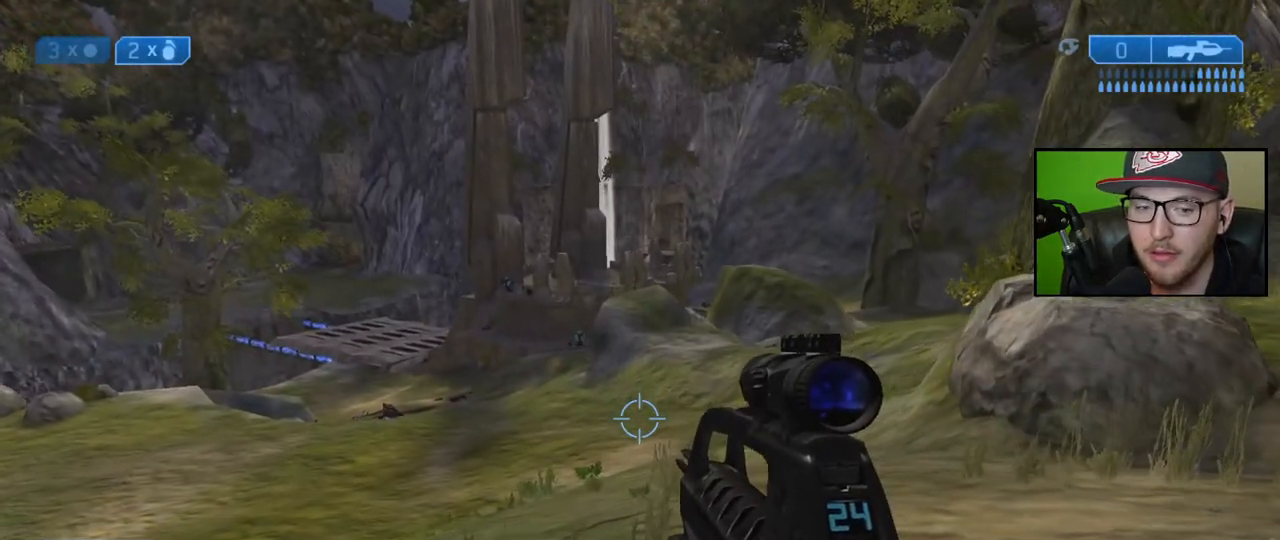
{"buttons": [], "left_stick": "up", "right_stick": "center", "events": []}
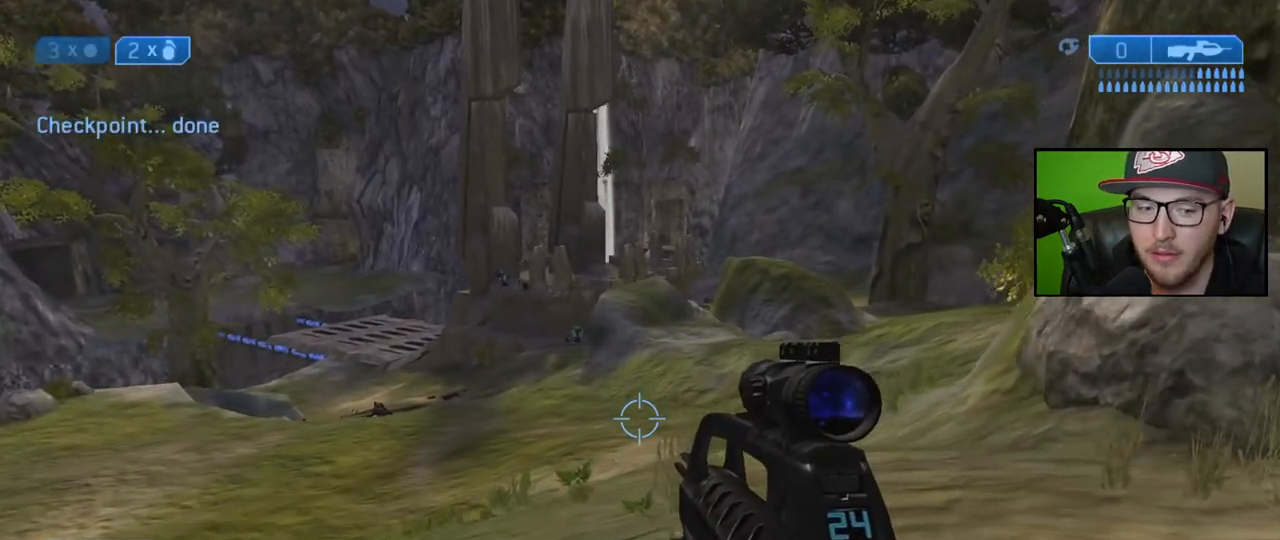
{"buttons": [], "left_stick": "up", "right_stick": "center", "events": []}
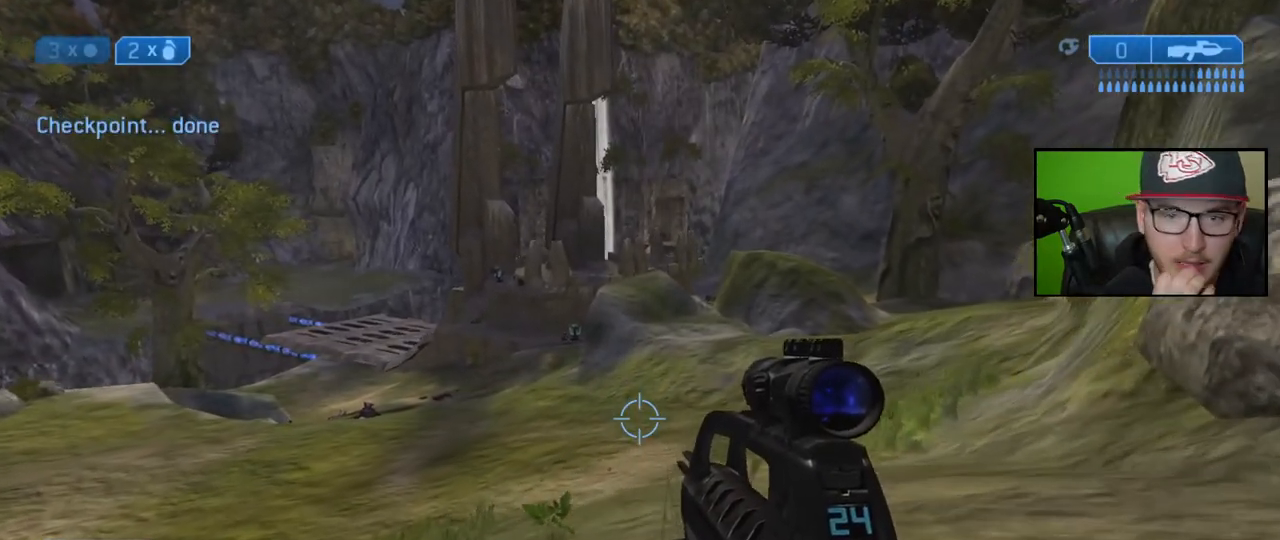
{"buttons": [], "left_stick": "up", "right_stick": "center", "events": []}
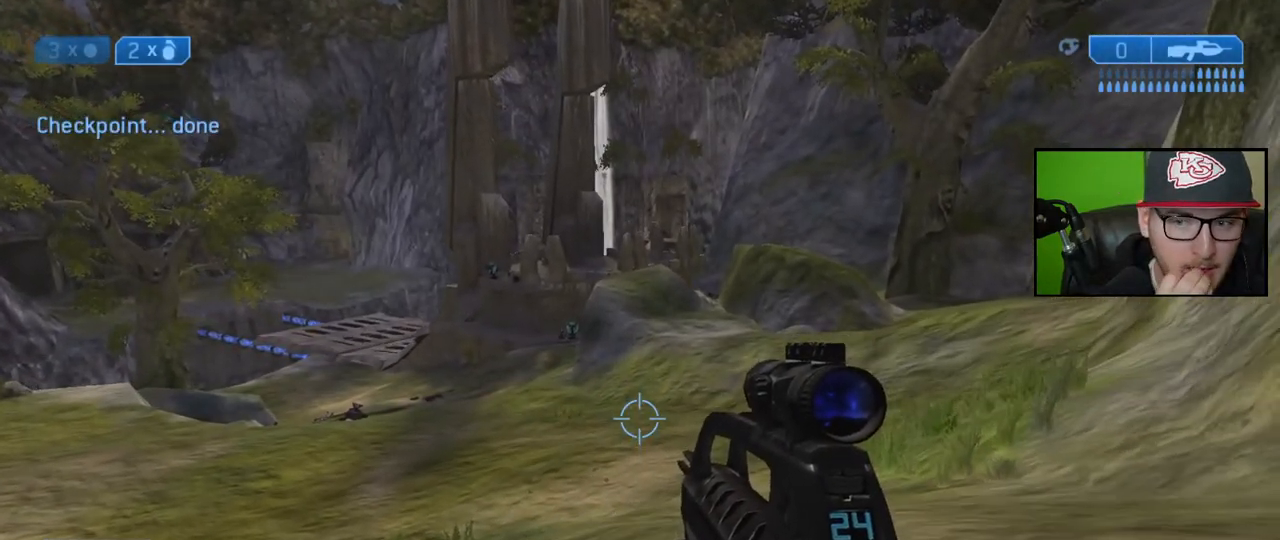
{"buttons": [], "left_stick": "up", "right_stick": "center", "events": []}
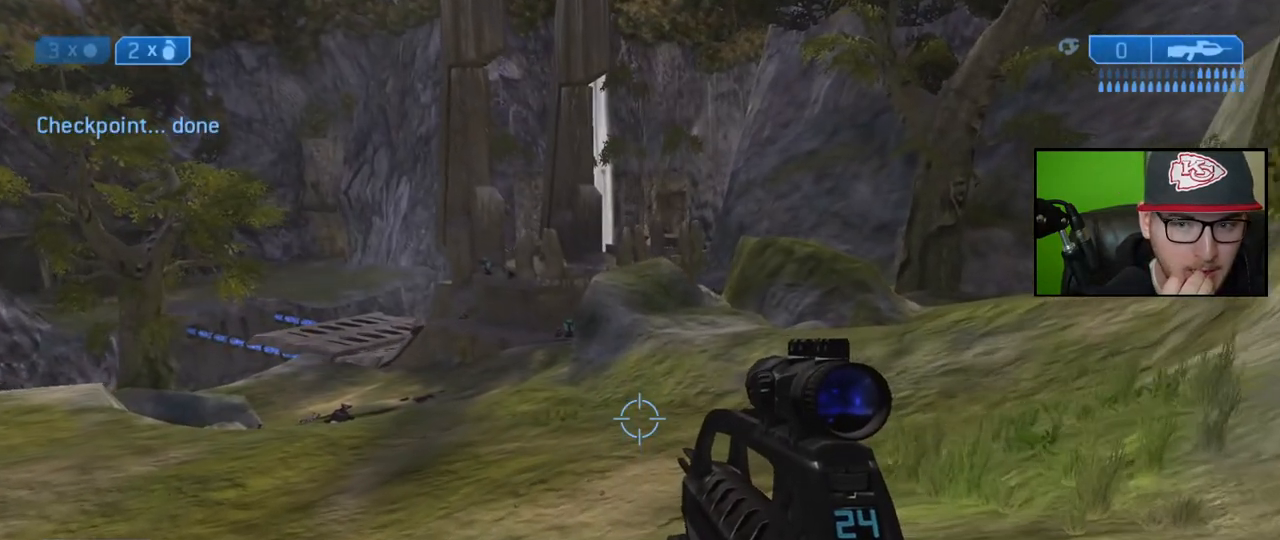
{"buttons": [], "left_stick": "up", "right_stick": "center", "events": []}
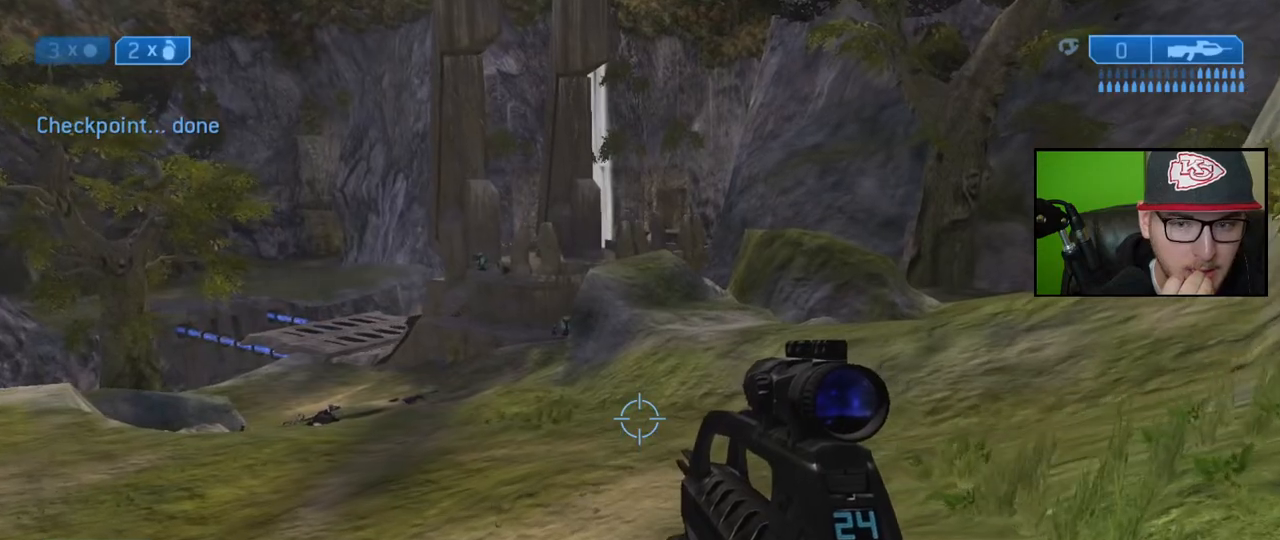
{"buttons": [], "left_stick": "up", "right_stick": "center", "events": []}
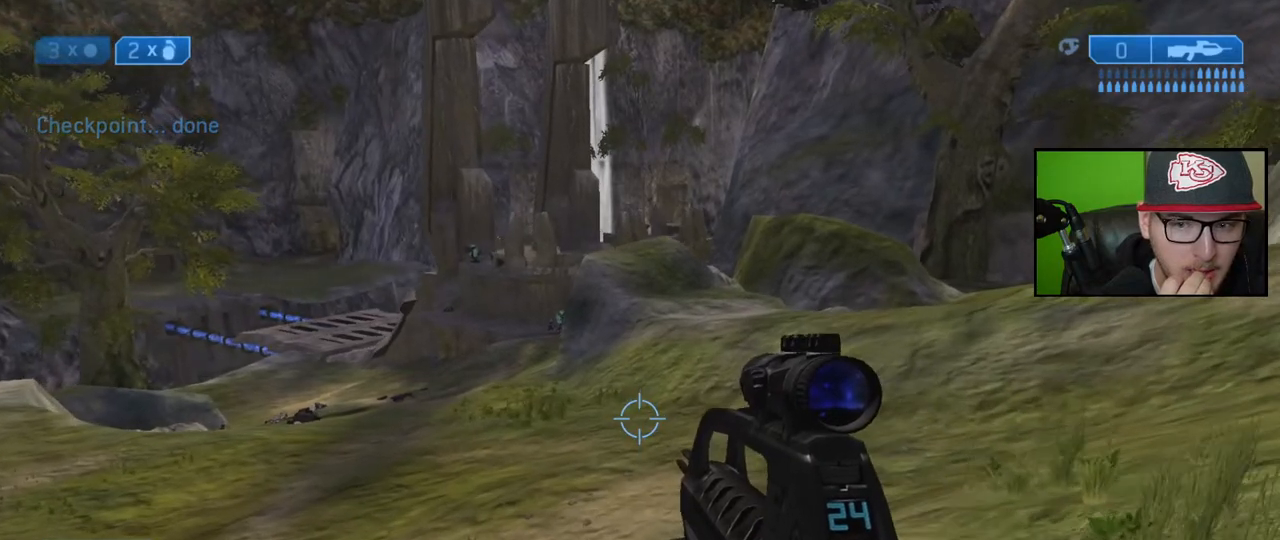
{"buttons": [], "left_stick": "up", "right_stick": "center", "events": []}
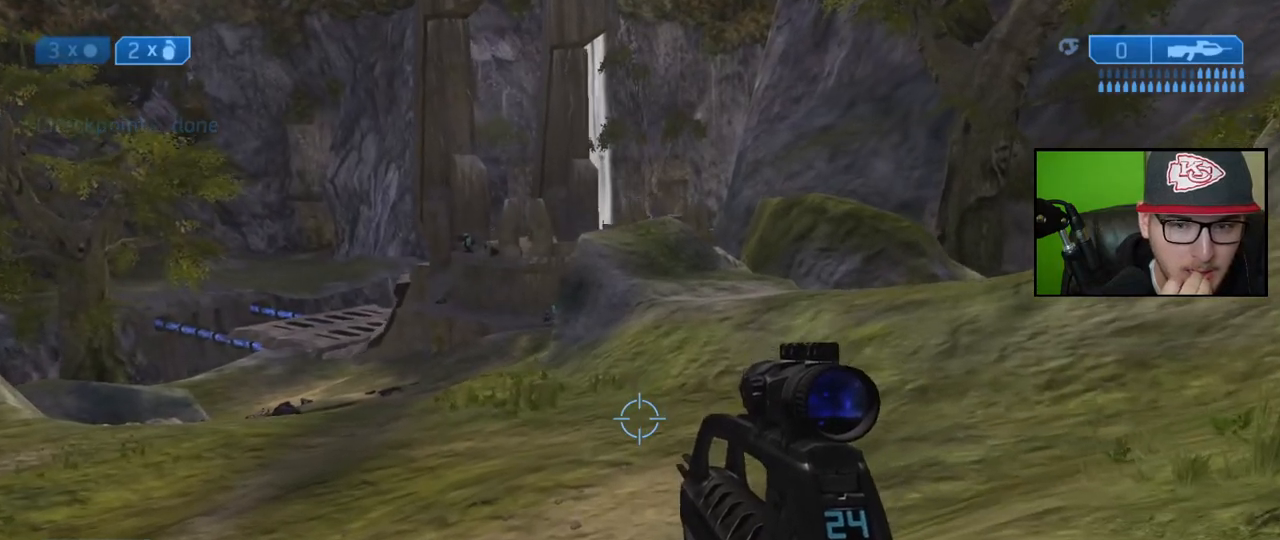
{"buttons": [], "left_stick": "up", "right_stick": "center", "events": []}
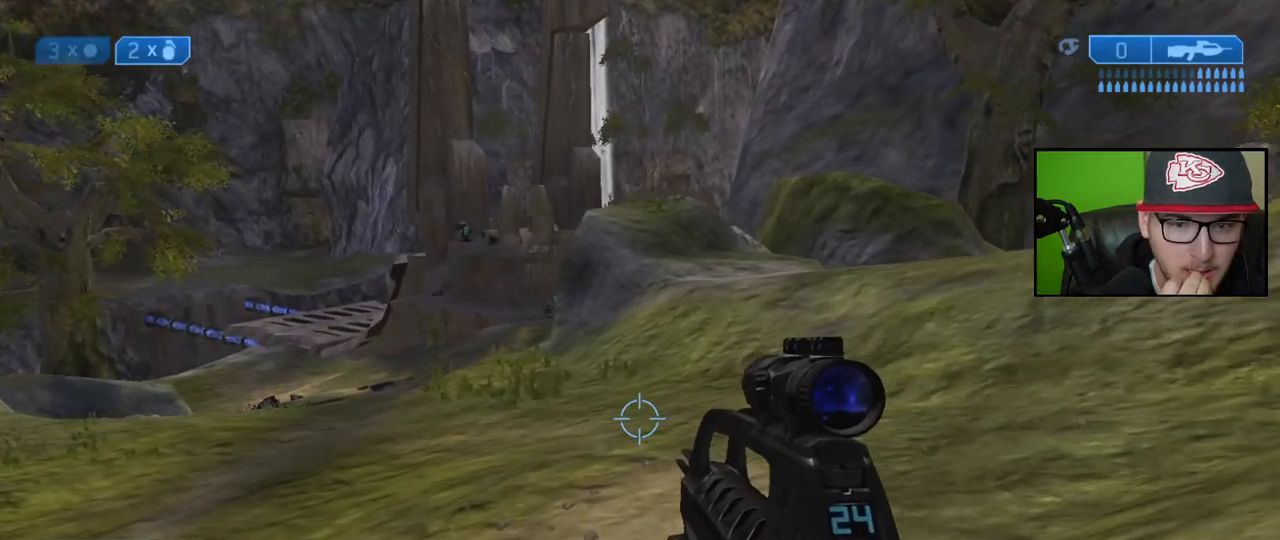
{"buttons": [], "left_stick": "up", "right_stick": "center", "events": []}
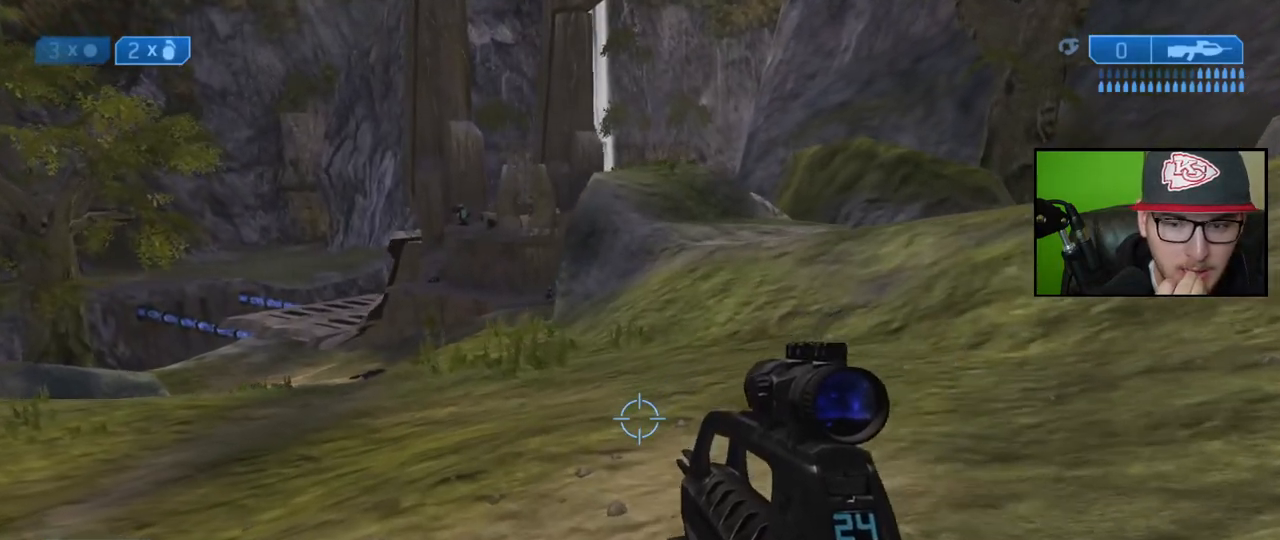
{"buttons": [], "left_stick": "up", "right_stick": "center", "events": []}
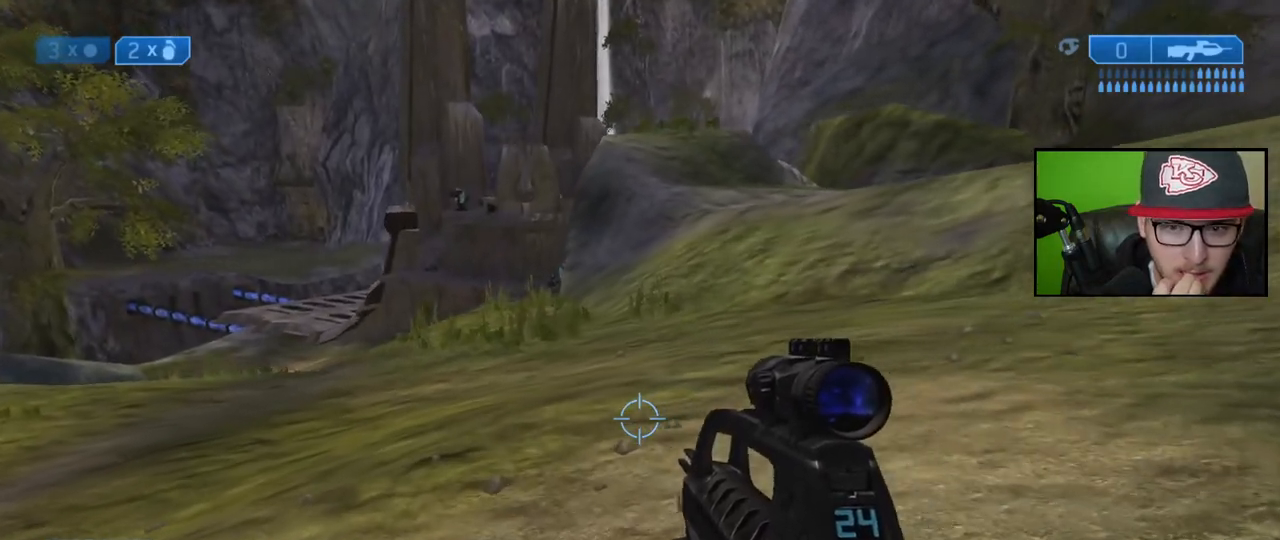
{"buttons": [], "left_stick": "up", "right_stick": "center", "events": []}
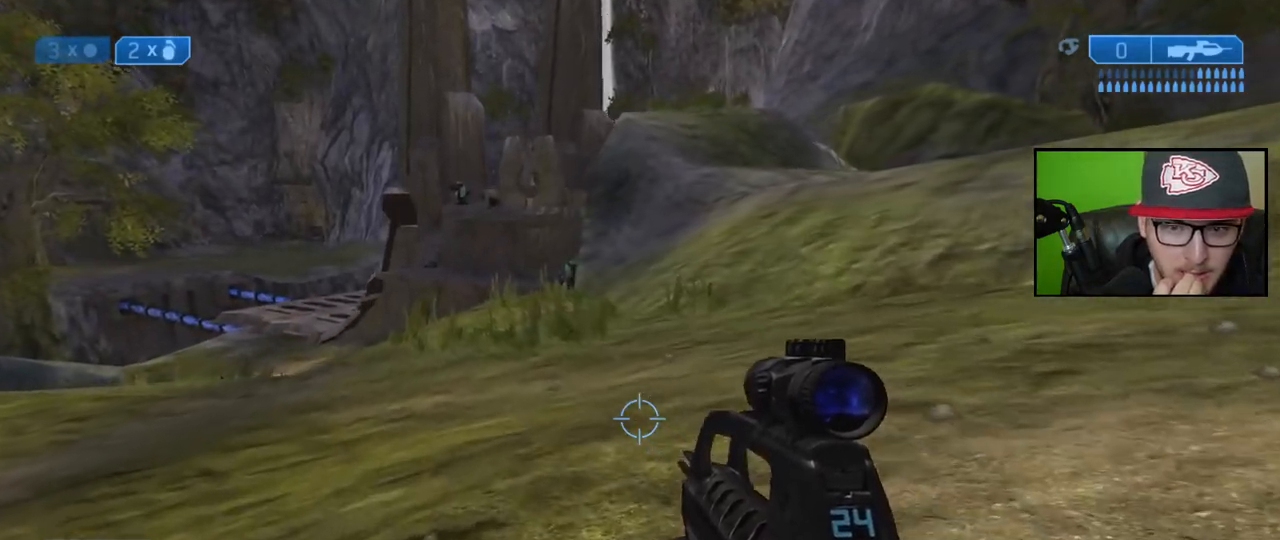
{"buttons": [], "left_stick": "up", "right_stick": "center", "events": []}
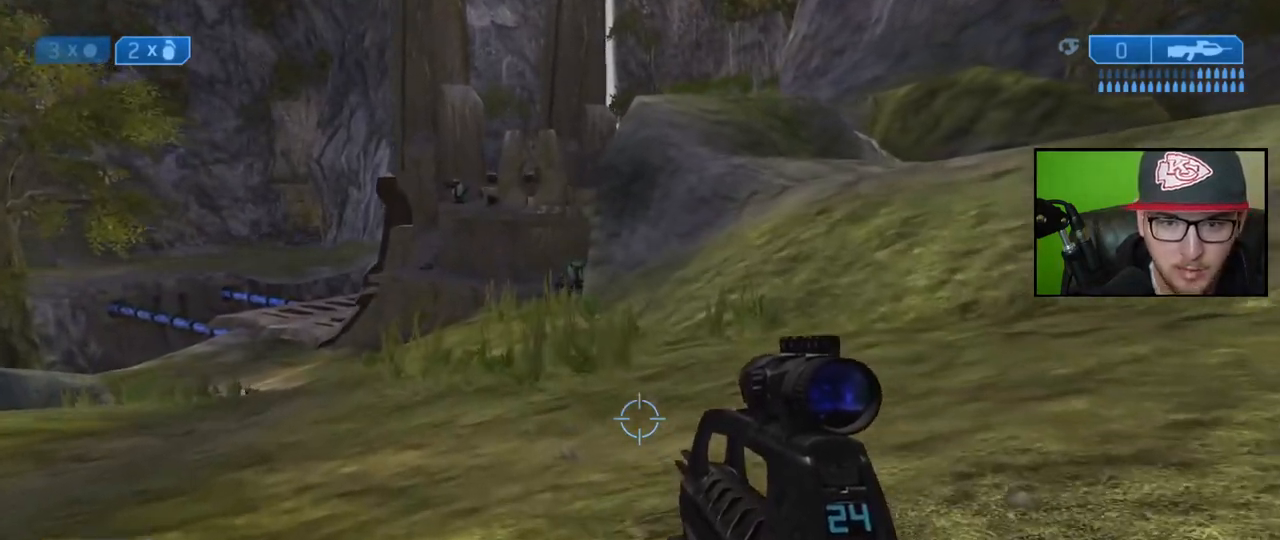
{"buttons": [], "left_stick": "up", "right_stick": "center", "events": []}
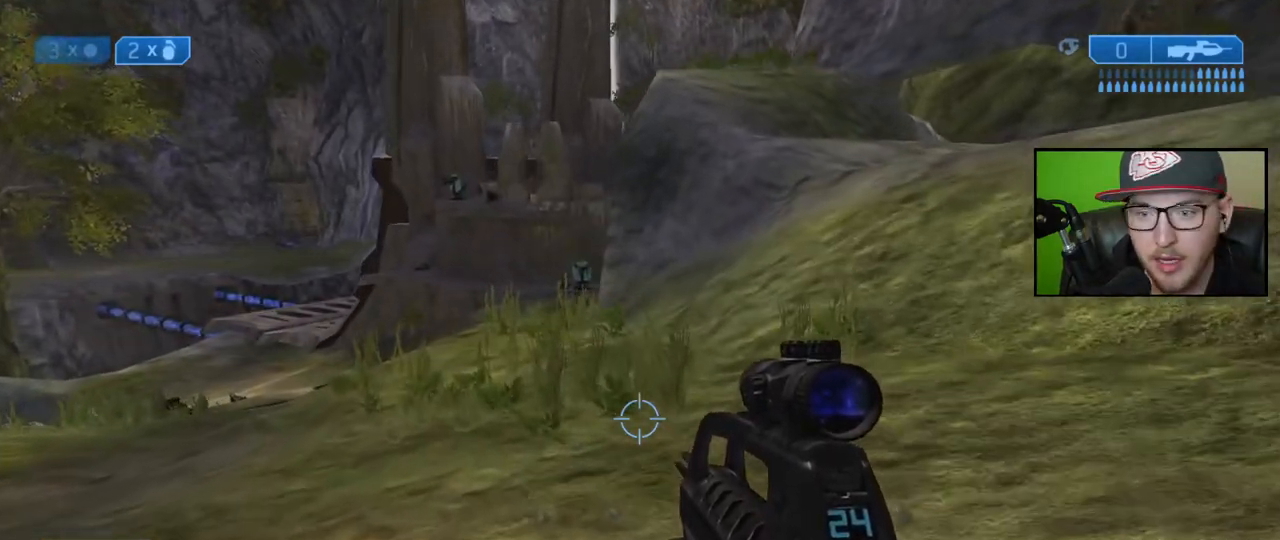
{"buttons": [], "left_stick": "up", "right_stick": "center", "events": [[100, "right_stick", "up-left"], [267, "right_stick", "center"]]}
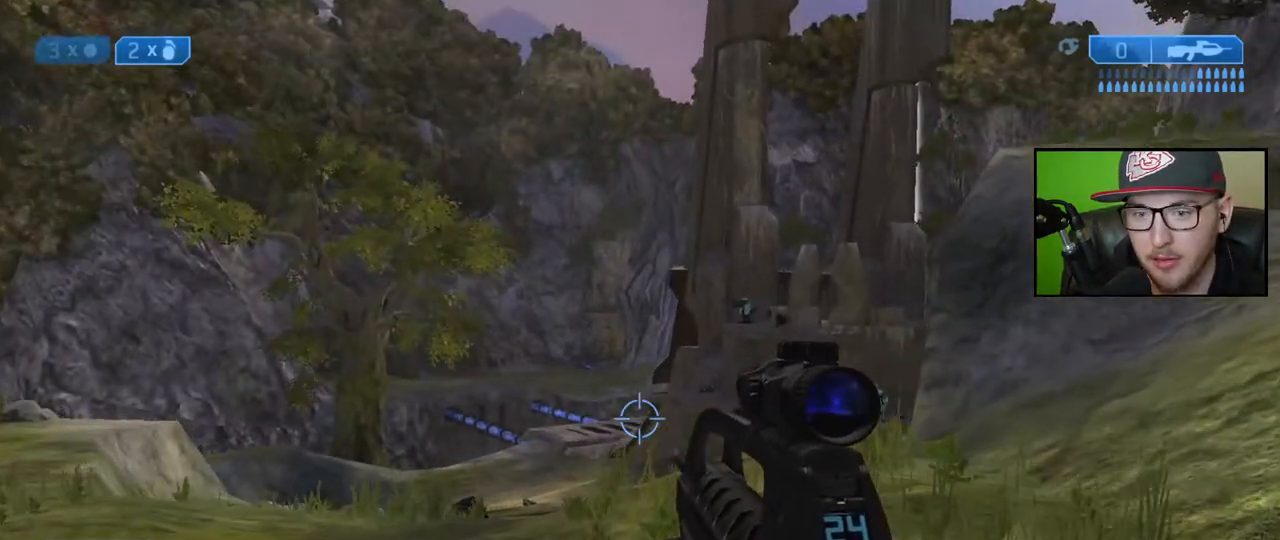
{"buttons": [], "left_stick": "up", "right_stick": "center", "events": [[183, "right_stick", "down-right"], [317, "right_stick", "center"]]}
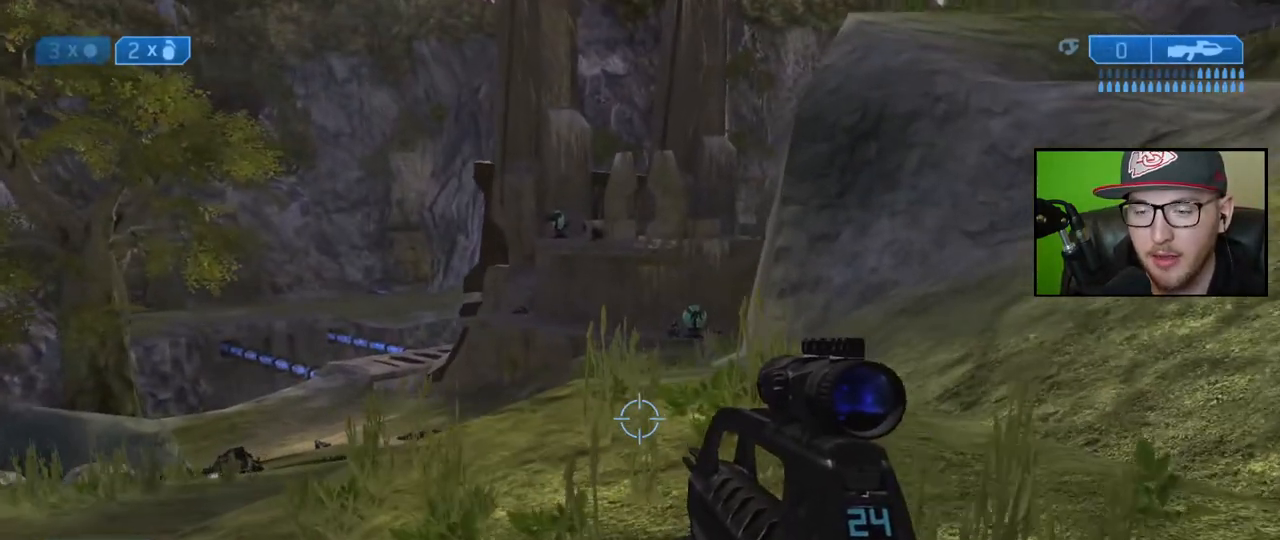
{"buttons": [], "left_stick": "up", "right_stick": "center", "events": [[83, "X", "down"], [150, "X", "up"], [383, "Y", "down"], [467, "Y", "up"]]}
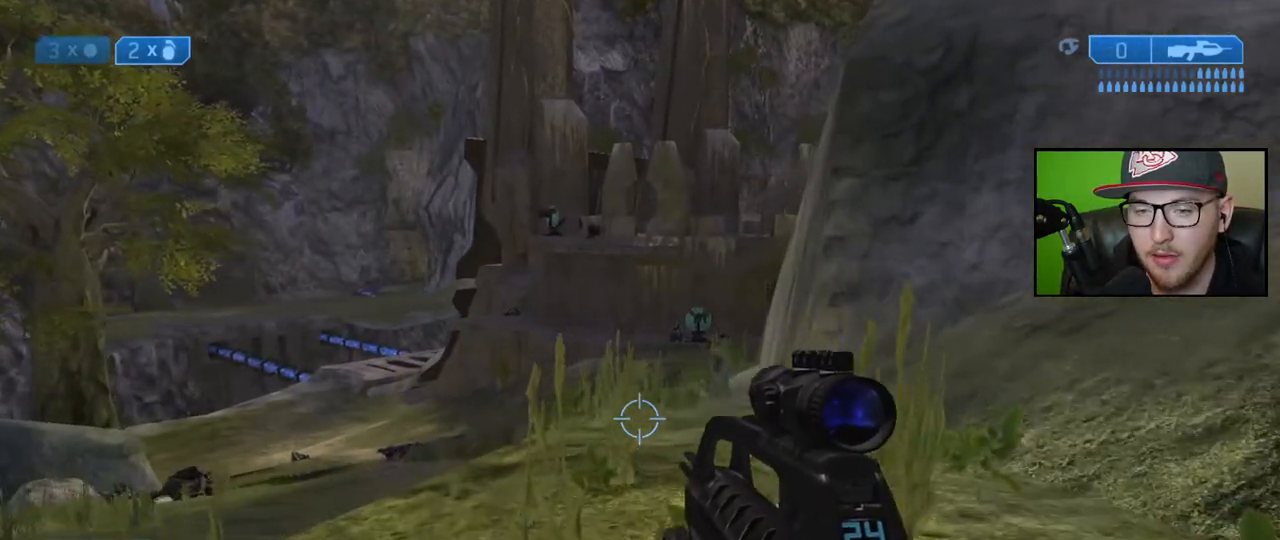
{"buttons": [], "left_stick": "up", "right_stick": "center", "events": [[300, "Y", "down"], [383, "Y", "up"]]}
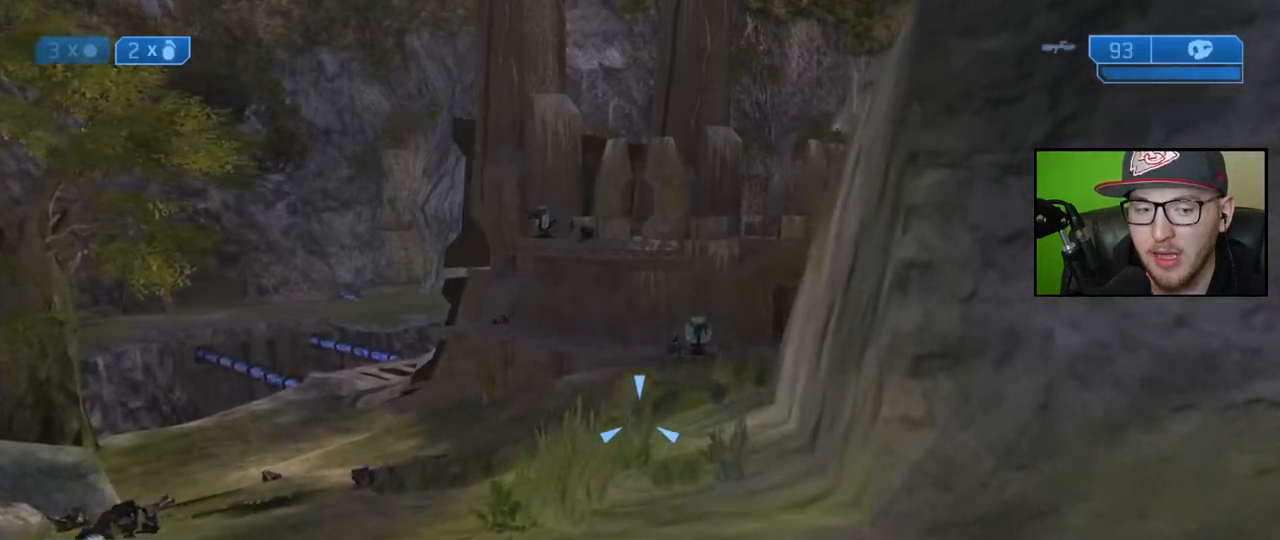
{"buttons": [], "left_stick": "up", "right_stick": "down-right", "events": [[267, "right_stick", "down-right"]]}
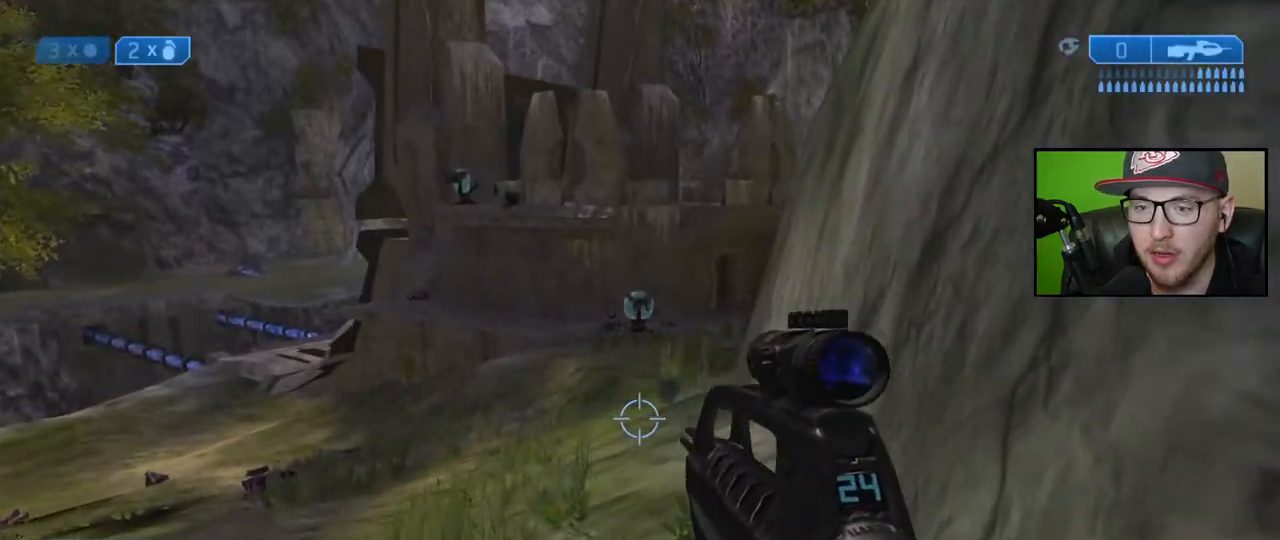
{"buttons": [], "left_stick": "up", "right_stick": "right", "events": [[467, "right_stick", "right"]]}
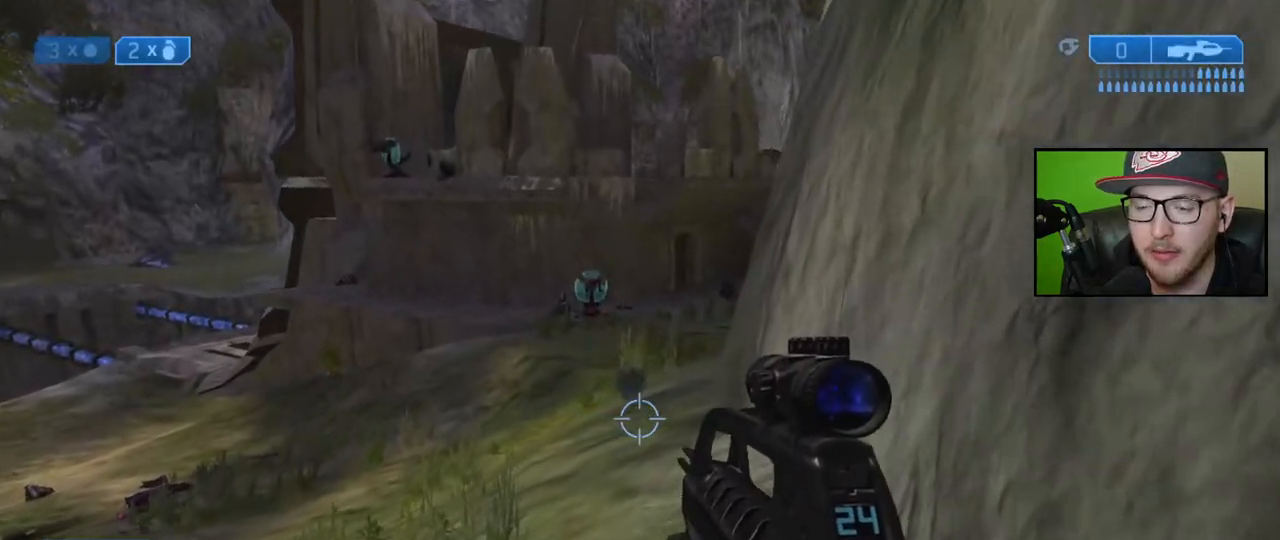
{"buttons": [], "left_stick": "up", "right_stick": "right", "events": []}
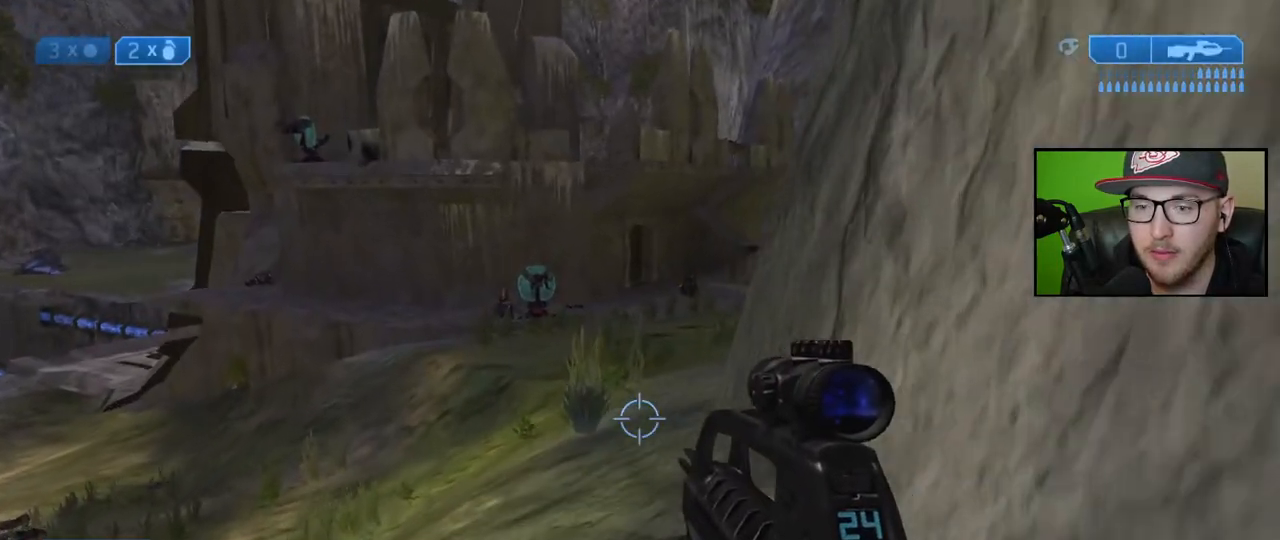
{"buttons": [], "left_stick": "up", "right_stick": "right", "events": [[200, "right_stick", "center"], [500, "right_stick", "right"]]}
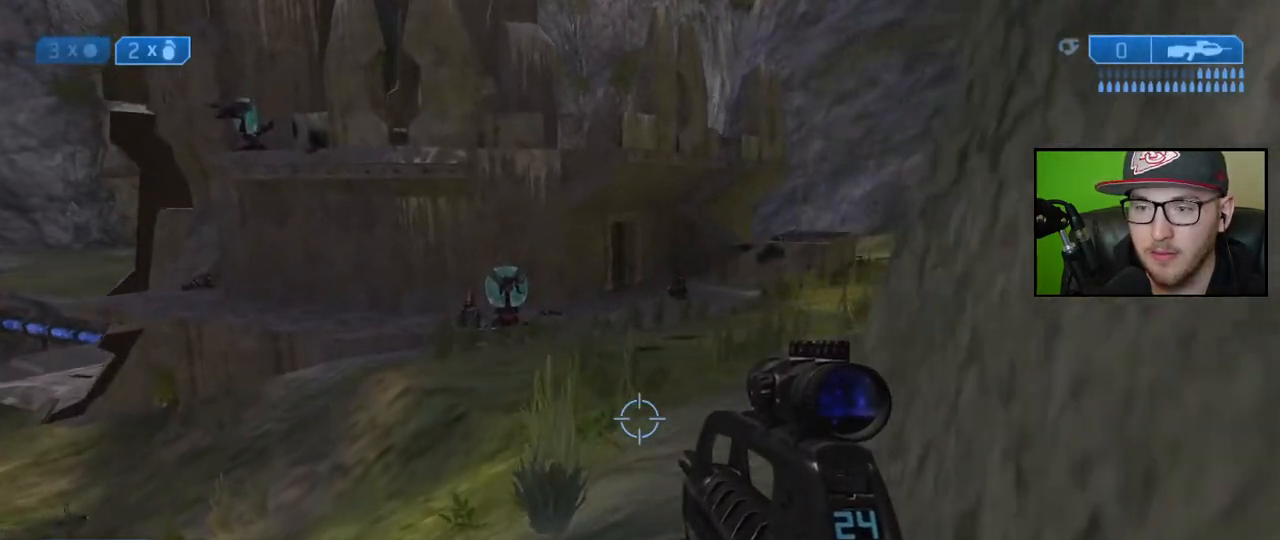
{"buttons": [], "left_stick": "up", "right_stick": "center", "events": [[267, "right_stick", "center"]]}